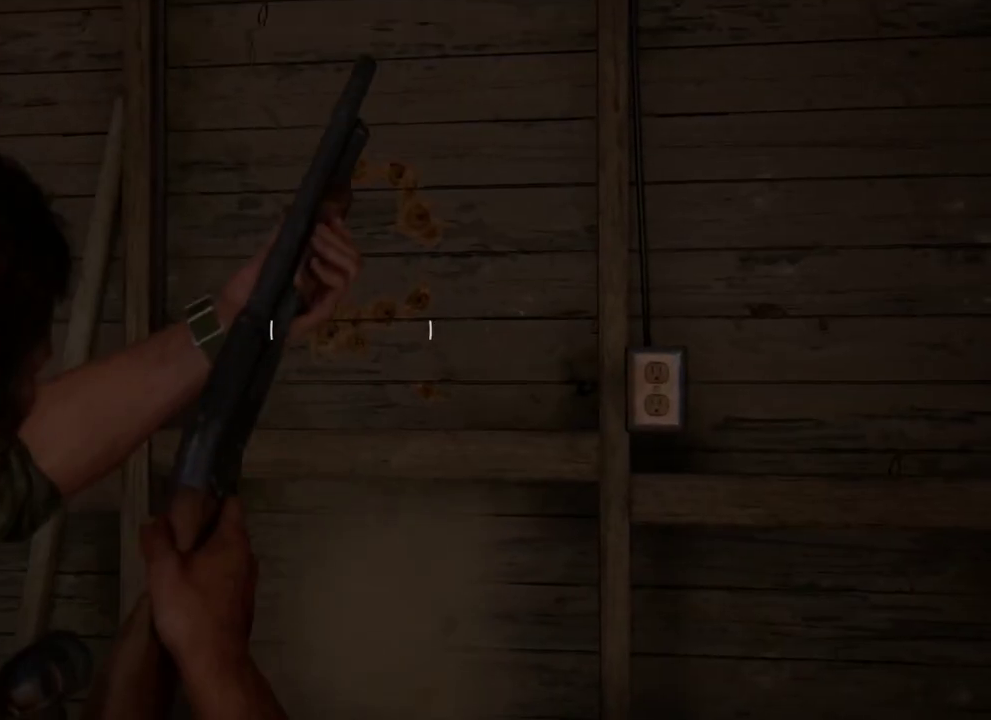
Gameplay with a controller (PlayStation layout); each line is a JSON object with the inputs held at the frame after it (dt_ms = milliseconds from this image to that frame). "events" lists button and stick changes between this image and that frame as [ms after this image, input, new state], when the widget could be followed in between.
{"dt_ms": 700, "buttons": ["L1"], "left_stick": "center", "right_stick": "center", "events": [[83, "right_stick", "down"], [433, "right_stick", "center"]]}
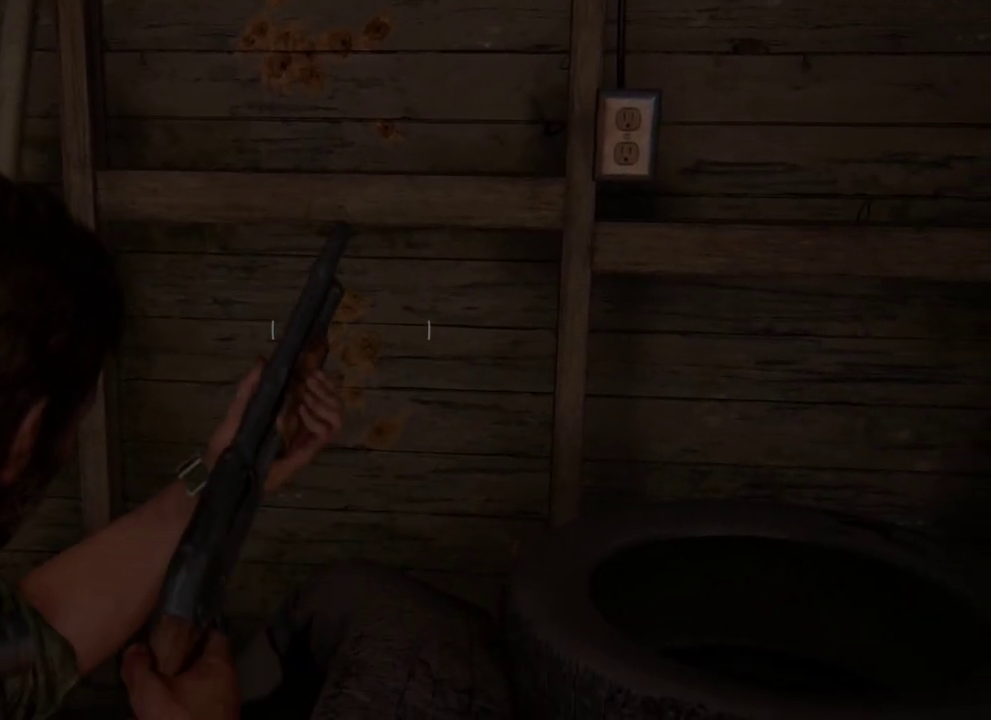
{"dt_ms": 400, "buttons": ["L1"], "left_stick": "center", "right_stick": "center", "events": []}
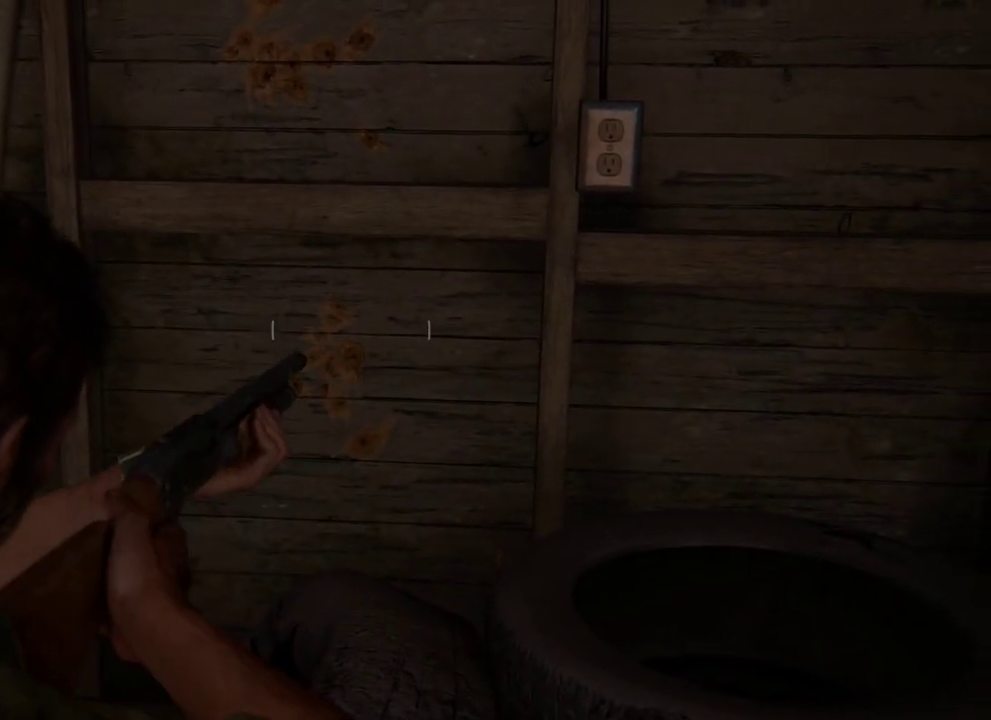
{"dt_ms": 600, "buttons": ["L1"], "left_stick": "center", "right_stick": "center", "events": [[333, "R1", "down"], [450, "R1", "up"]]}
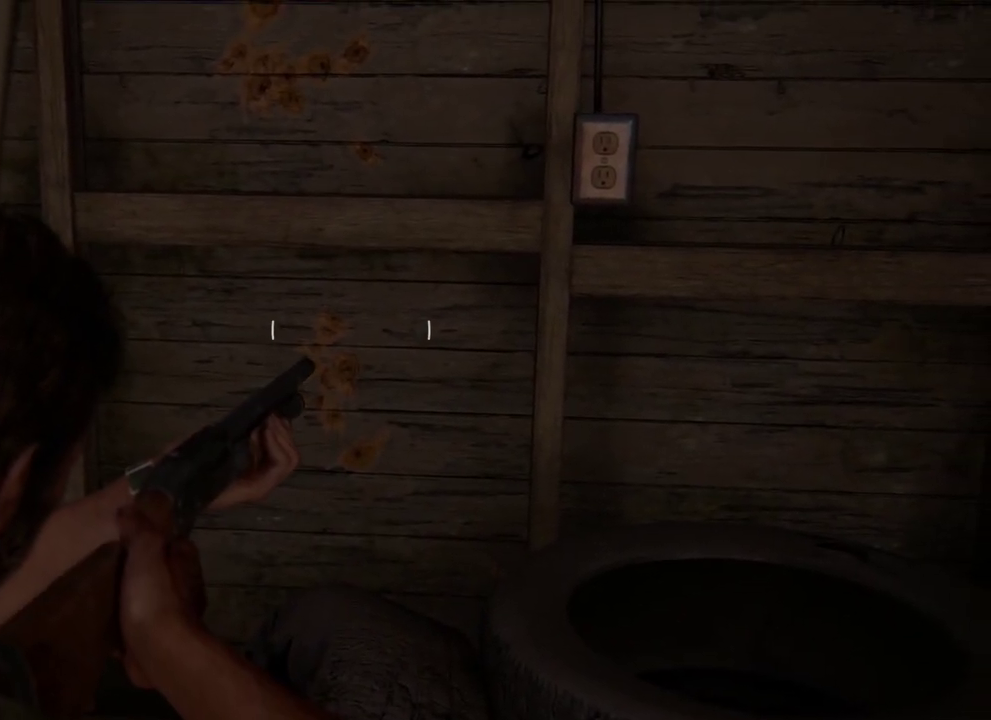
{"dt_ms": 500, "buttons": ["L1"], "left_stick": "center", "right_stick": "center", "events": []}
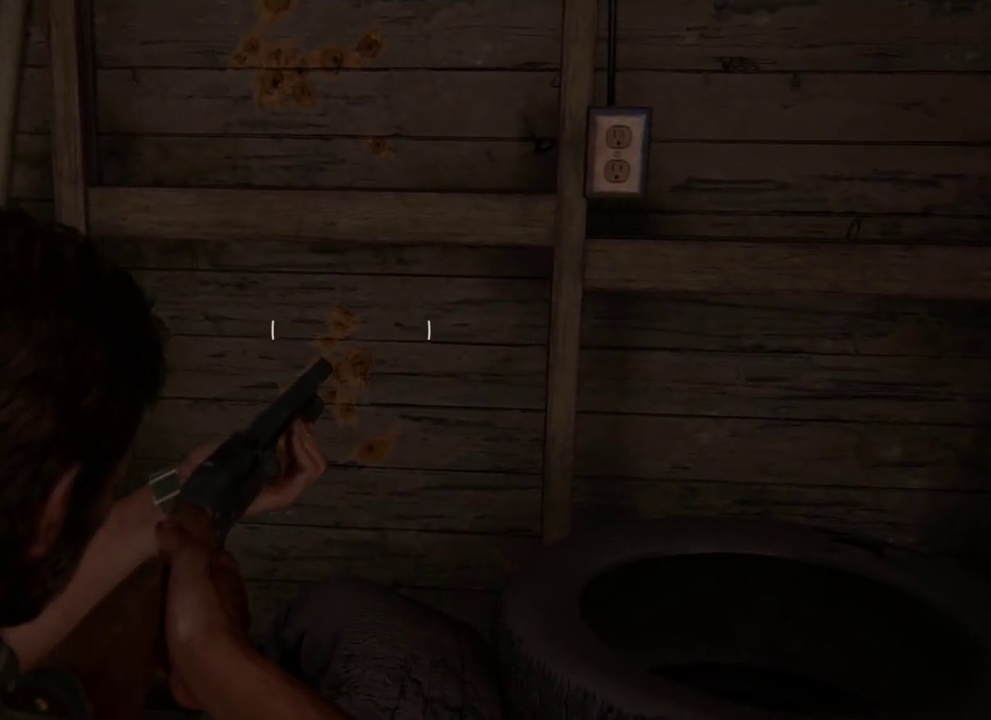
{"dt_ms": 400, "buttons": ["L1"], "left_stick": "center", "right_stick": "down-right", "events": [[367, "right_stick", "down-right"]]}
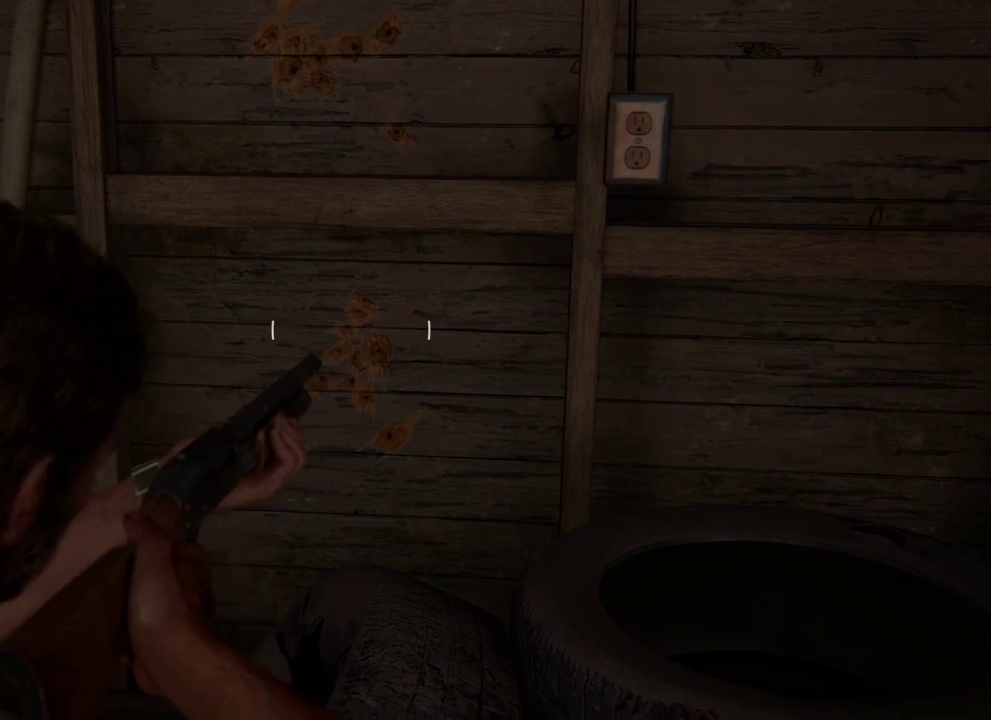
{"dt_ms": 500, "buttons": ["L1"], "left_stick": "center", "right_stick": "down-right", "events": [[133, "right_stick", "center"], [300, "R1", "down"], [400, "R1", "up"], [450, "right_stick", "down-right"]]}
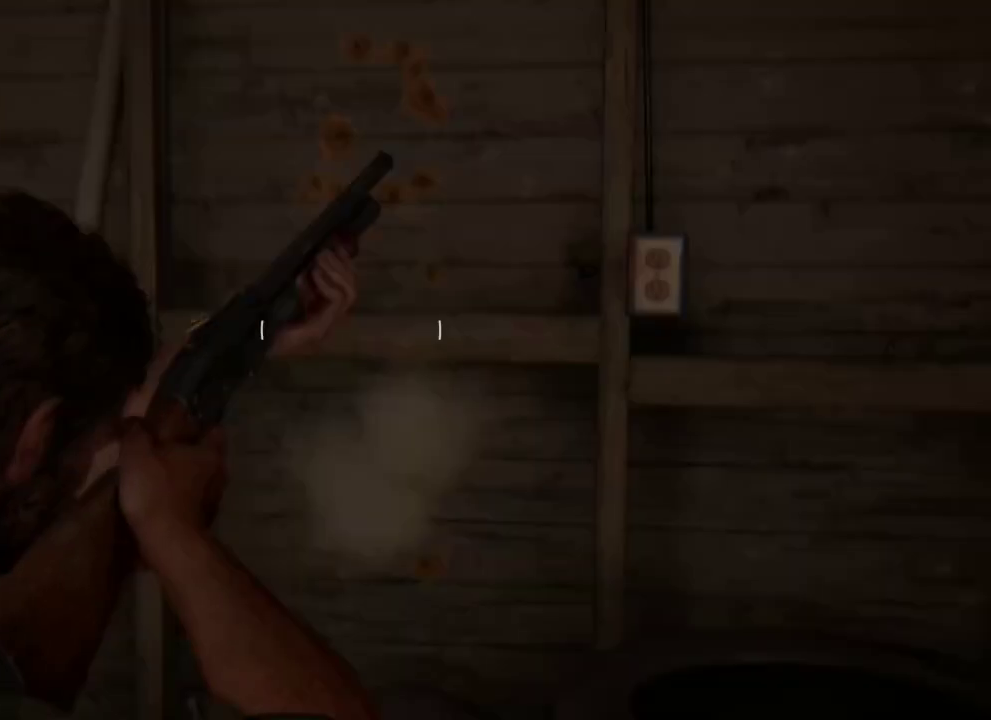
{"dt_ms": 400, "buttons": ["L1"], "left_stick": "center", "right_stick": "down", "events": [[383, "right_stick", "down"]]}
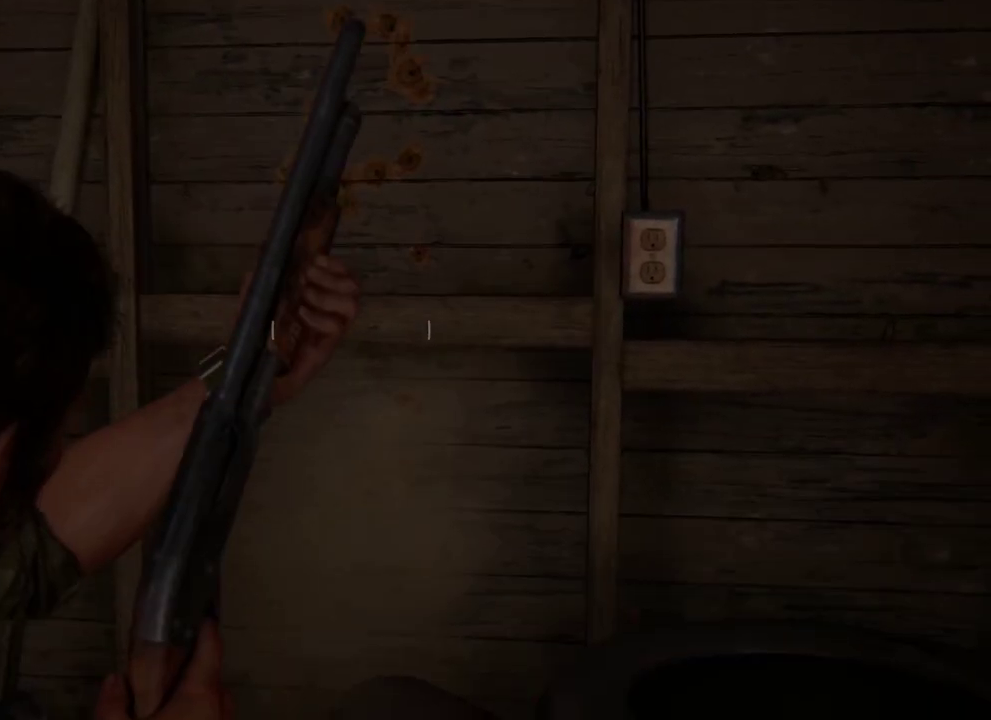
{"dt_ms": 700, "buttons": ["L1"], "left_stick": "center", "right_stick": "center", "events": [[117, "right_stick", "center"], [317, "right_stick", "down"], [450, "right_stick", "center"]]}
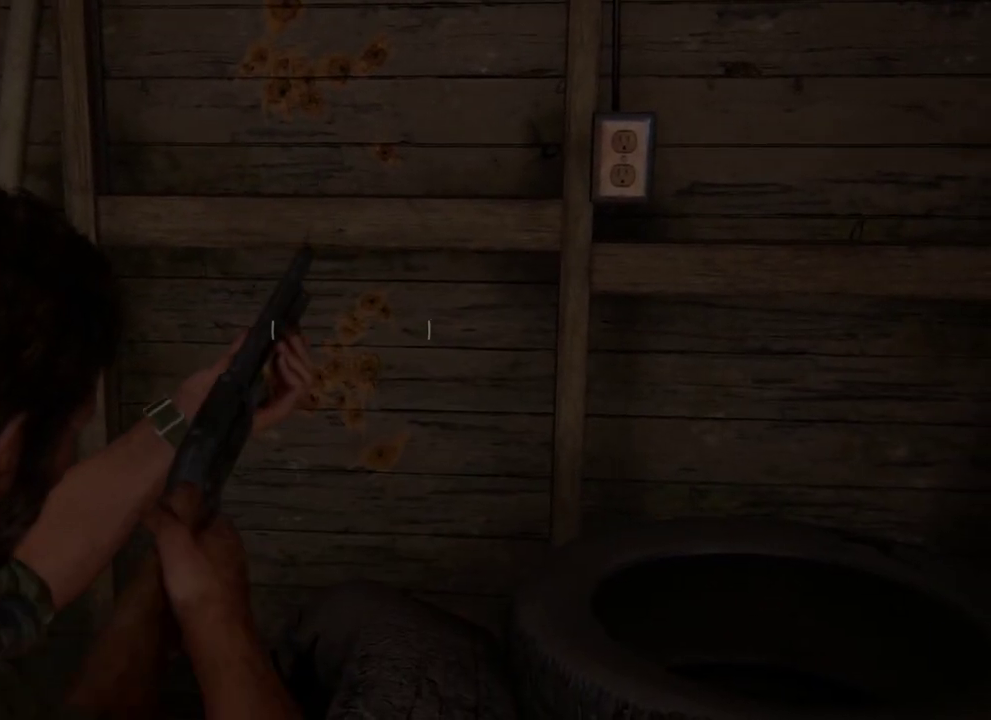
{"dt_ms": 500, "buttons": ["L1", "R1"], "left_stick": "center", "right_stick": "center", "events": [[467, "R1", "down"]]}
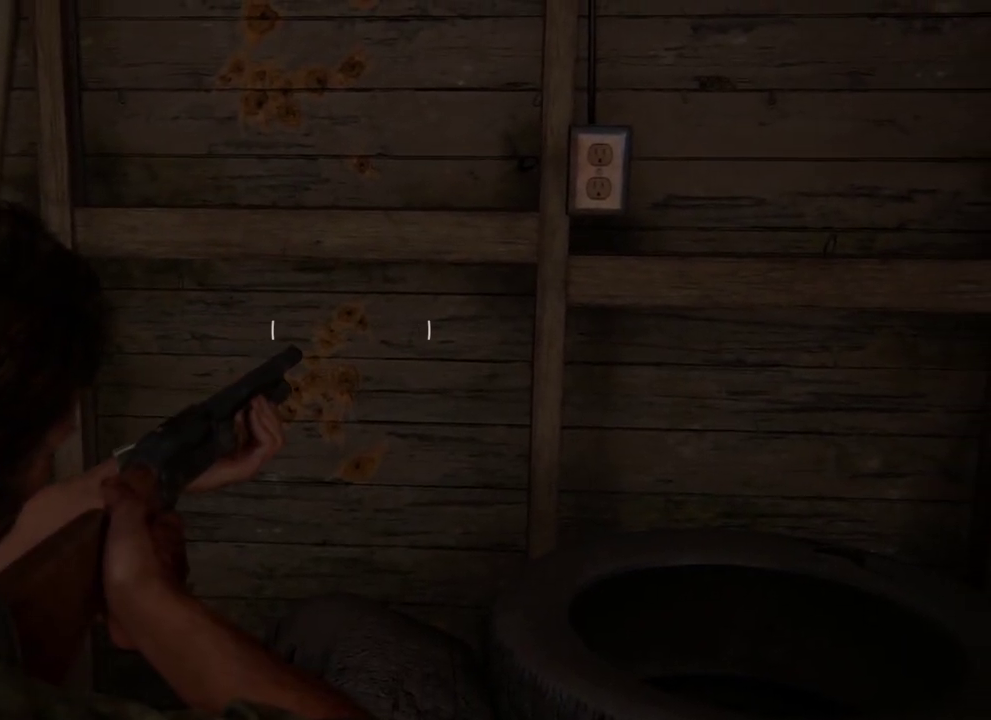
{"dt_ms": 600, "buttons": [], "left_stick": "center", "right_stick": "center", "events": [[100, "R1", "up"], [517, "L1", "up"]]}
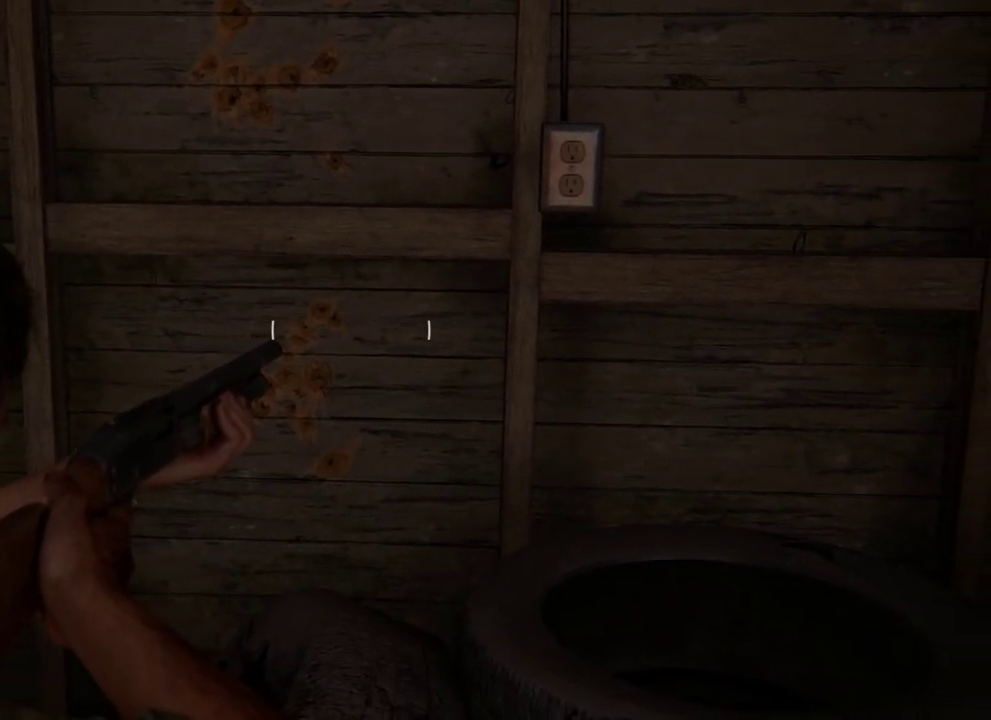
{"dt_ms": 600, "buttons": [], "left_stick": "center", "right_stick": "center", "events": []}
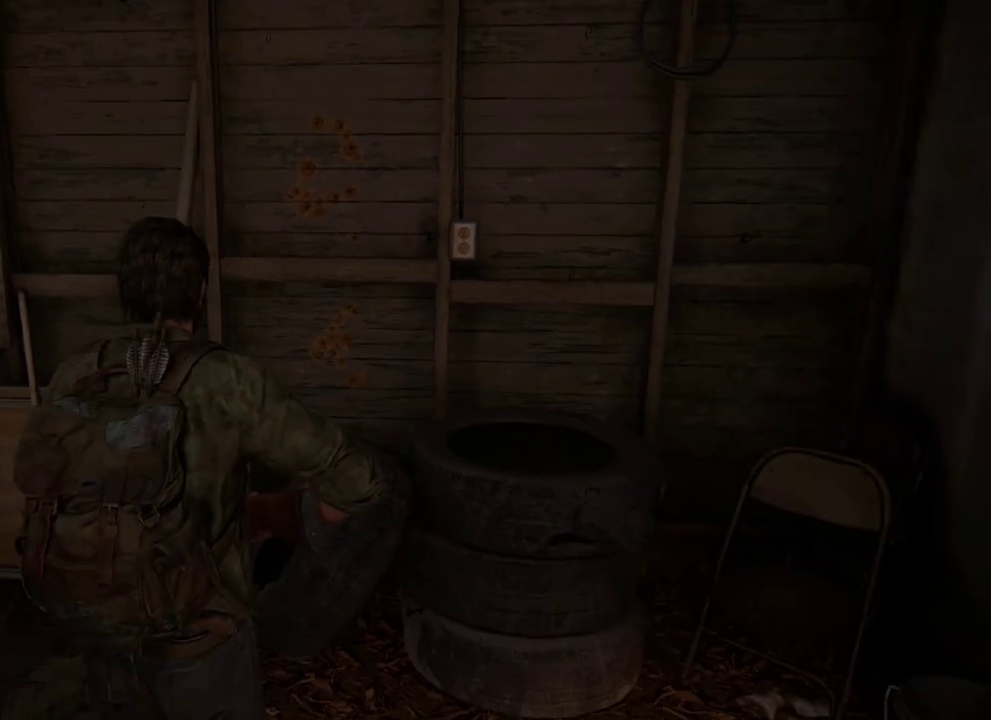
{"dt_ms": 300, "buttons": [], "left_stick": "center", "right_stick": "center", "events": []}
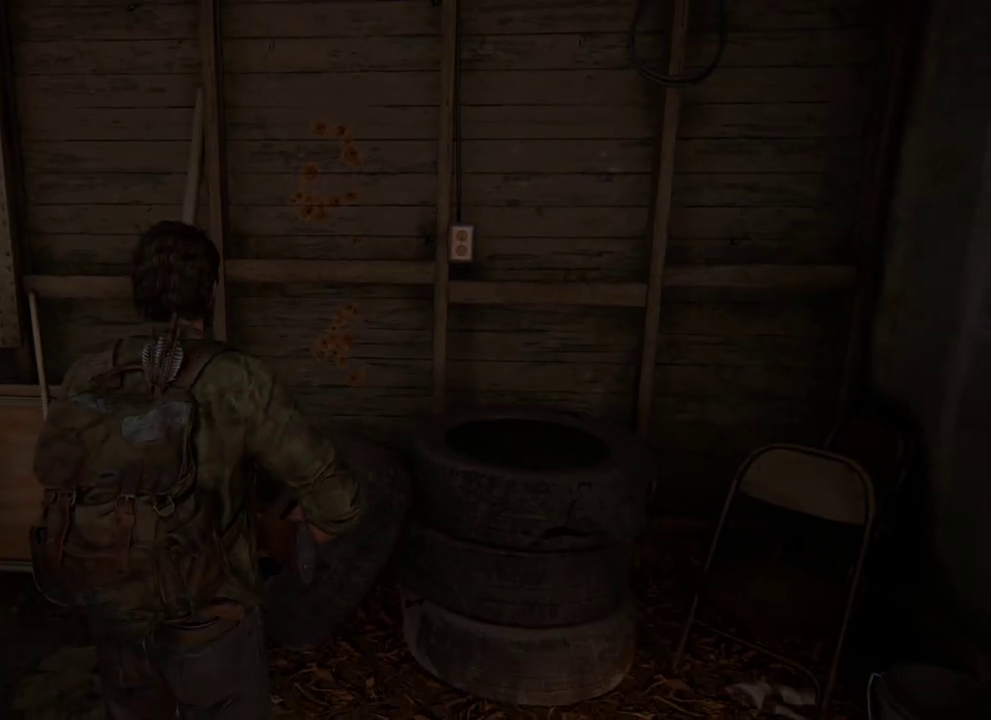
{"dt_ms": 700, "buttons": [], "left_stick": "center", "right_stick": "center", "events": [[367, "DPAD_LEFT", "down"], [500, "DPAD_LEFT", "up"], [533, "R1", "down"], [683, "R1", "up"]]}
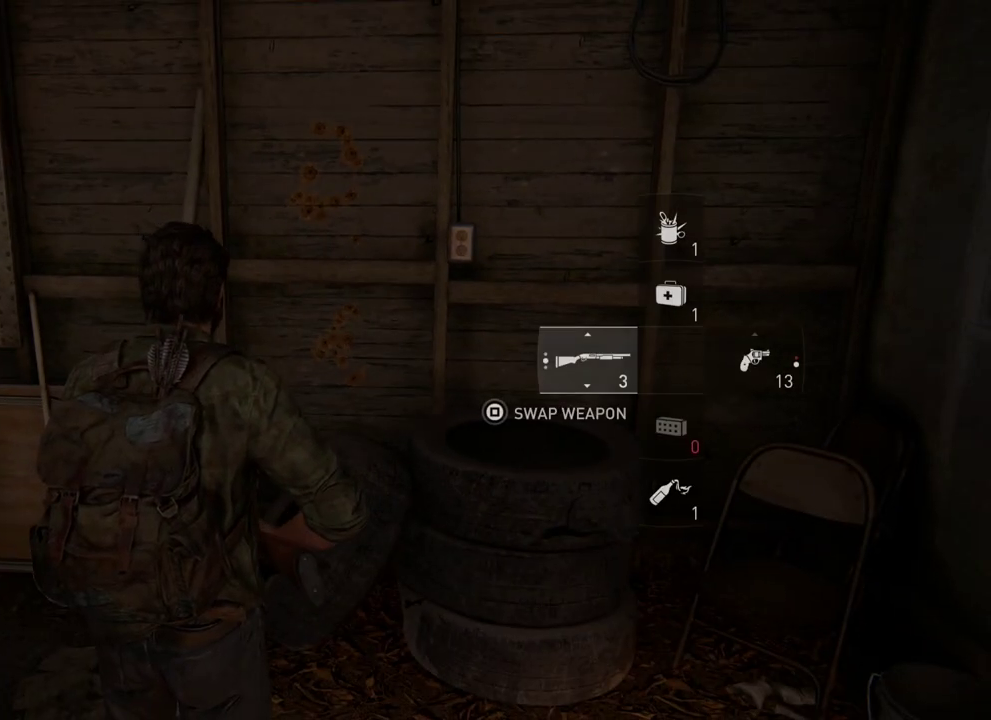
{"dt_ms": 300, "buttons": [], "left_stick": "down-right", "right_stick": "right", "events": [[217, "left_stick", "down-right"], [217, "right_stick", "right"]]}
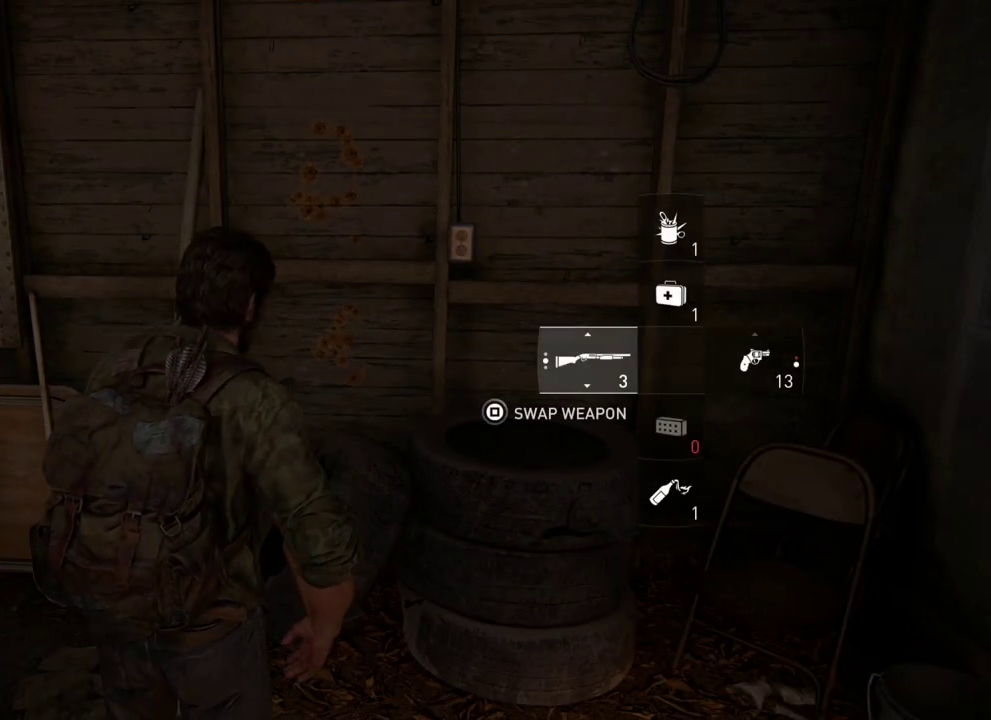
{"dt_ms": 600, "buttons": [], "left_stick": "down-right", "right_stick": "center", "events": [[567, "right_stick", "center"]]}
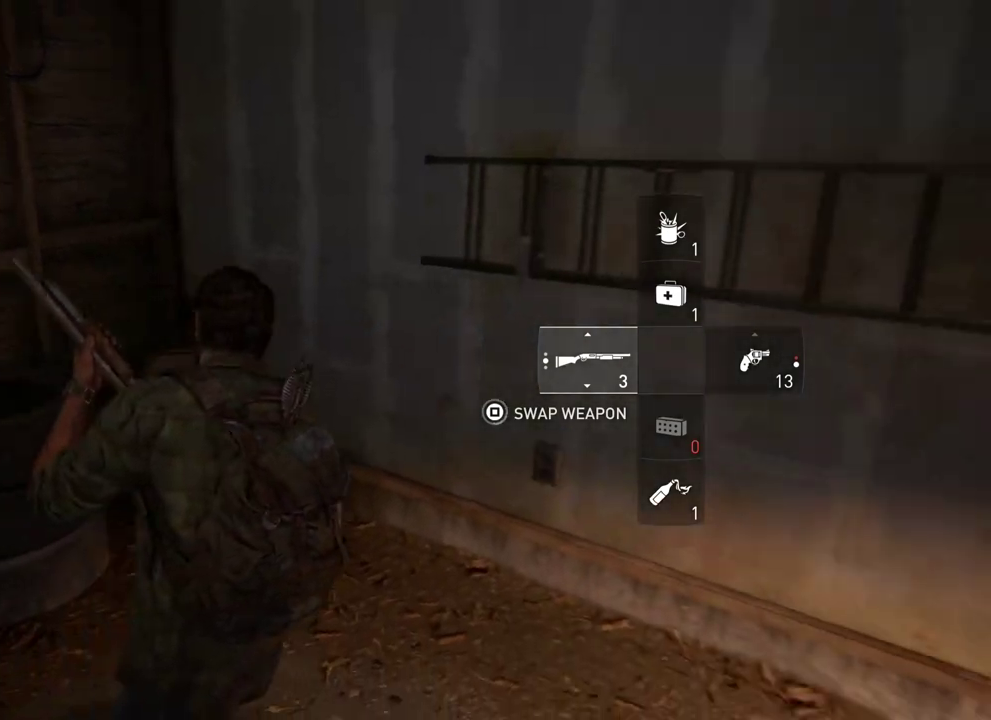
{"dt_ms": 400, "buttons": [], "left_stick": "right", "right_stick": "center", "events": [[17, "left_stick", "right"]]}
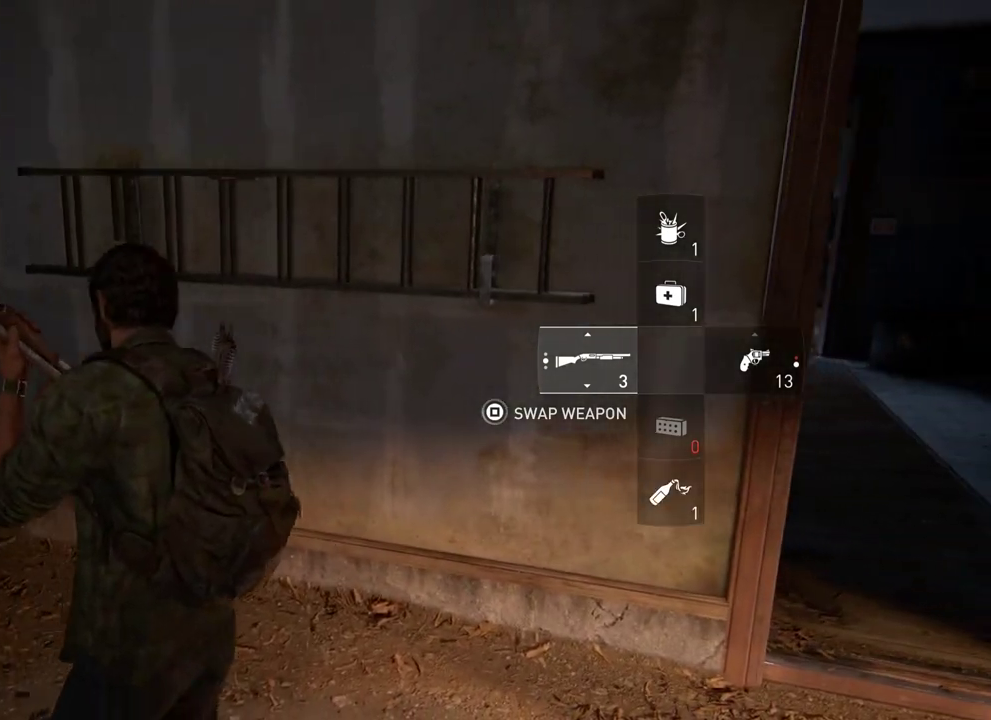
{"dt_ms": 400, "buttons": [], "left_stick": "right", "right_stick": "center", "events": []}
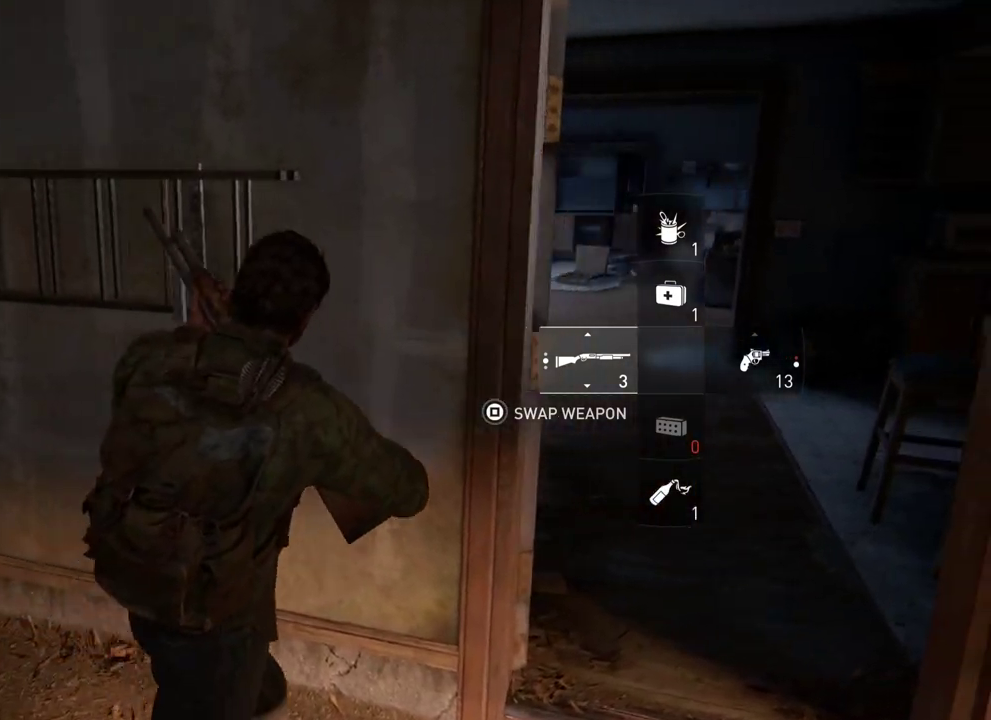
{"dt_ms": 400, "buttons": [], "left_stick": "up-right", "right_stick": "left", "events": [[33, "left_stick", "up-right"], [317, "right_stick", "left"]]}
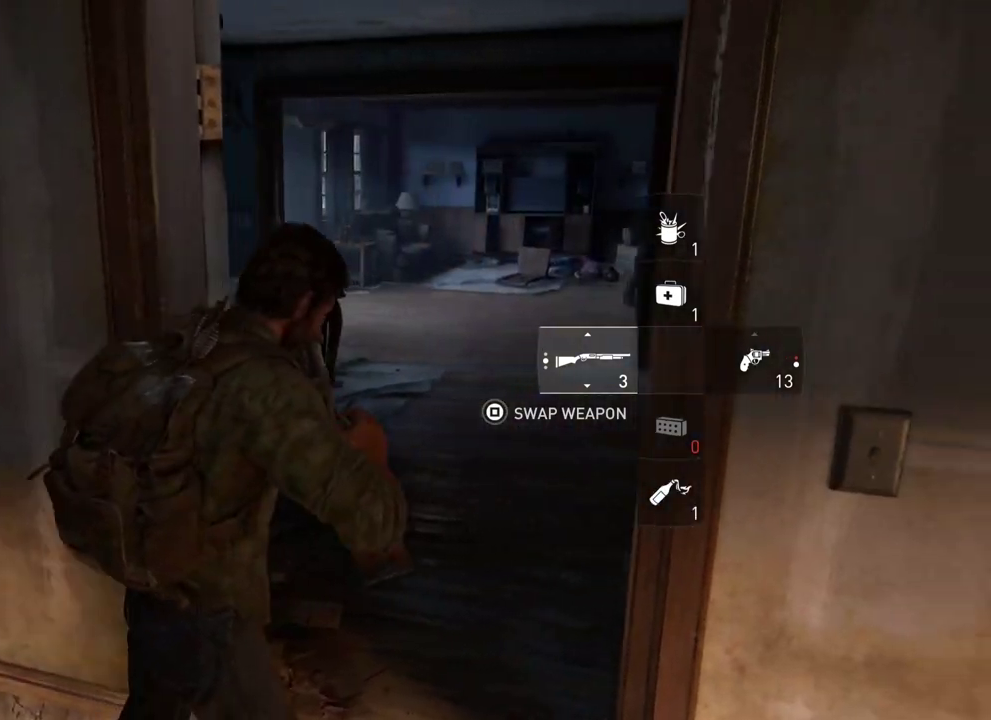
{"dt_ms": 400, "buttons": [], "left_stick": "up", "right_stick": "center", "events": [[17, "left_stick", "up"], [67, "right_stick", "center"], [300, "right_stick", "left"], [383, "right_stick", "center"]]}
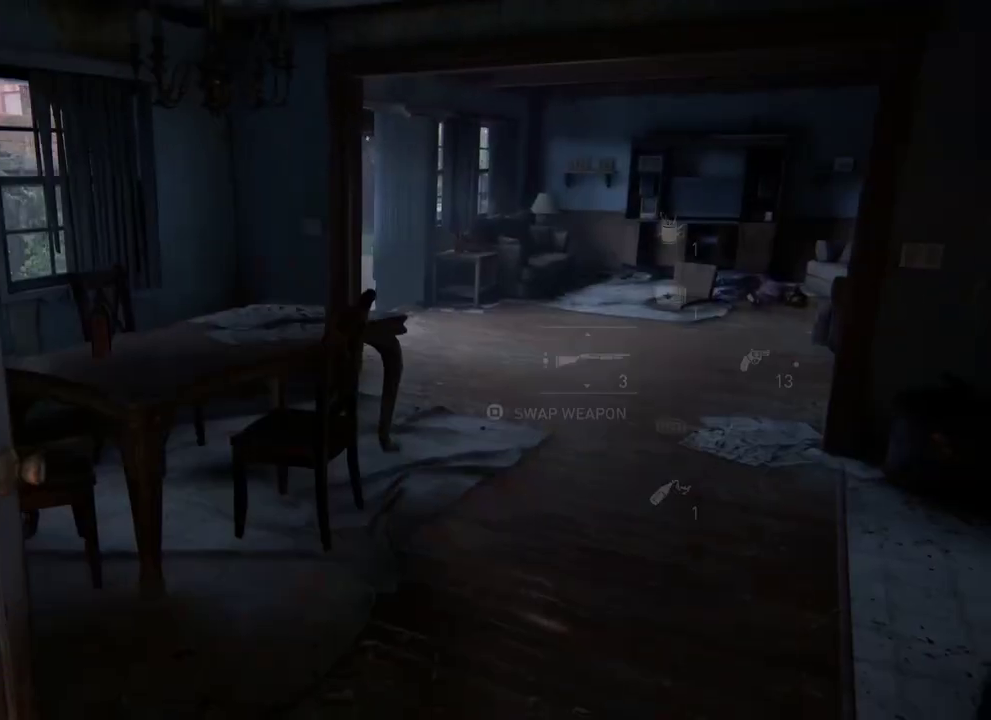
{"dt_ms": 500, "buttons": [], "left_stick": "center", "right_stick": "center", "events": [[83, "left_stick", "center"]]}
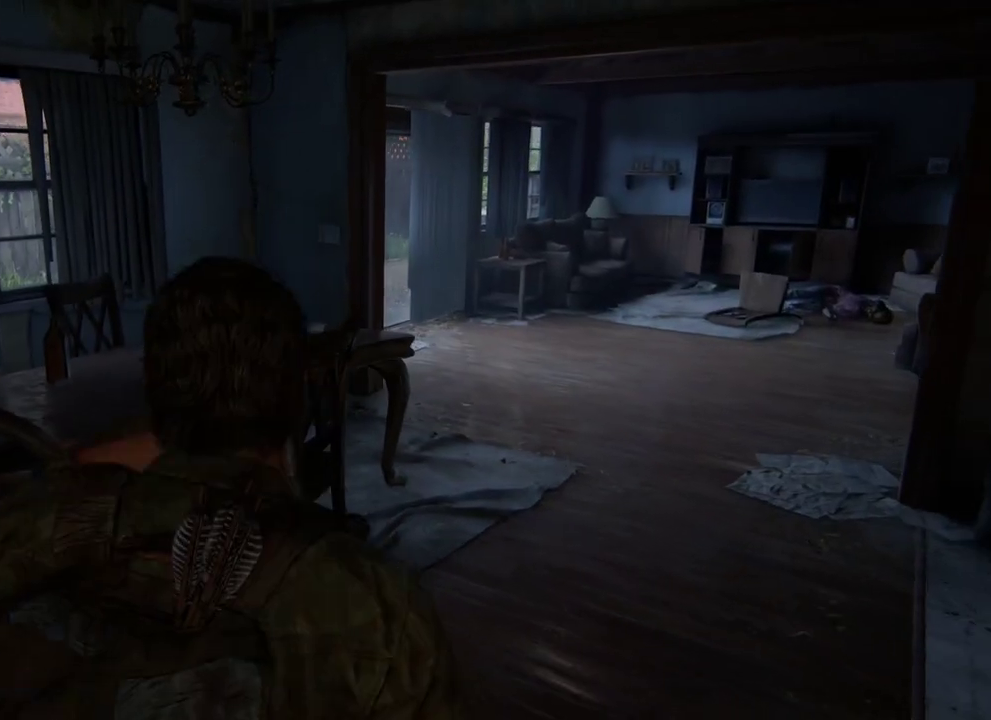
{"dt_ms": 300, "buttons": [], "left_stick": "center", "right_stick": "center", "events": []}
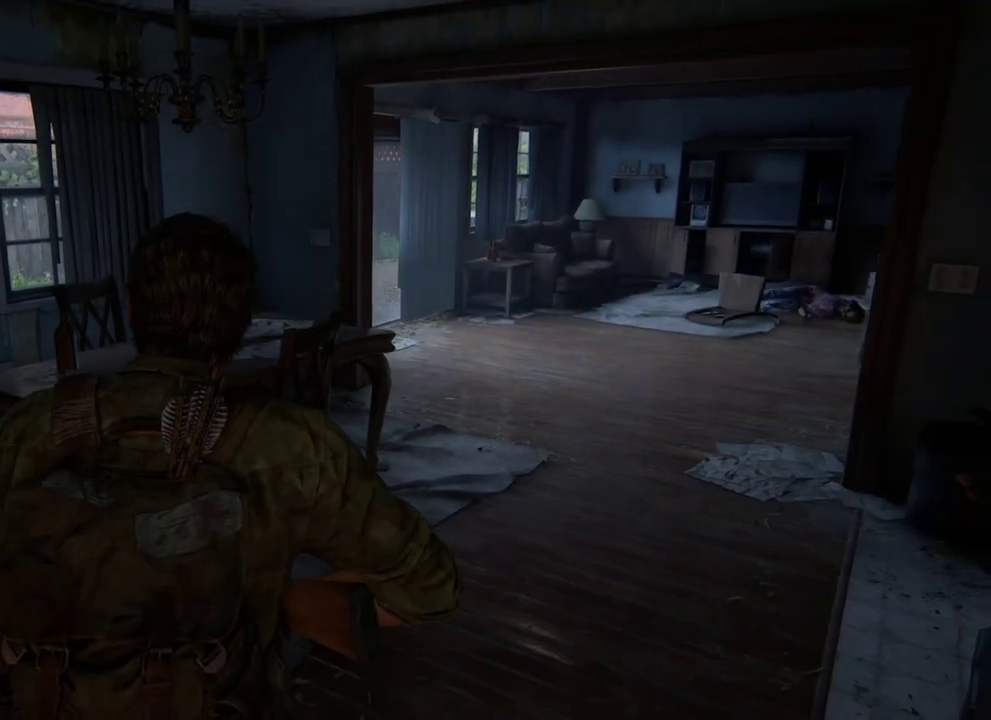
{"dt_ms": 500, "buttons": [], "left_stick": "center", "right_stick": "center", "events": []}
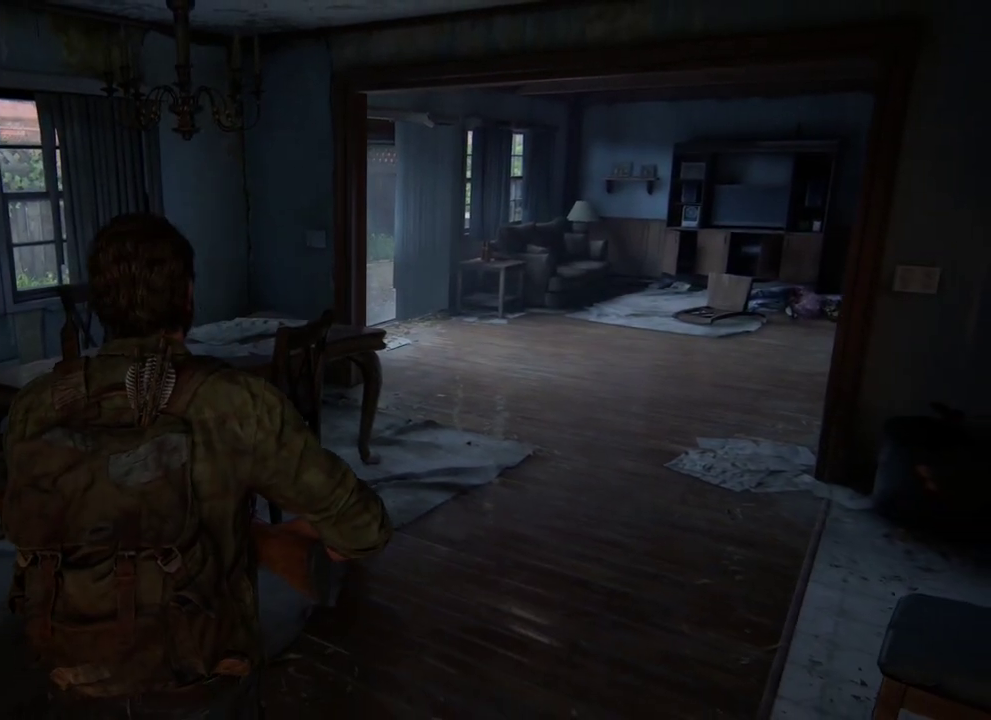
{"dt_ms": 500, "buttons": [], "left_stick": "center", "right_stick": "center", "events": []}
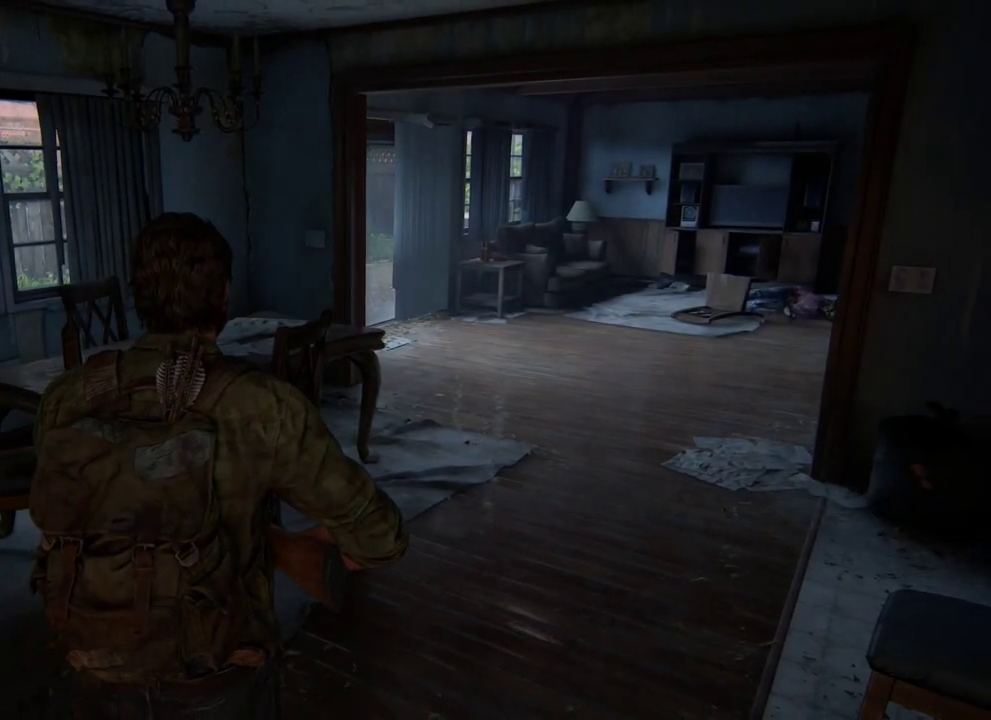
{"dt_ms": 500, "buttons": [], "left_stick": "center", "right_stick": "center", "events": []}
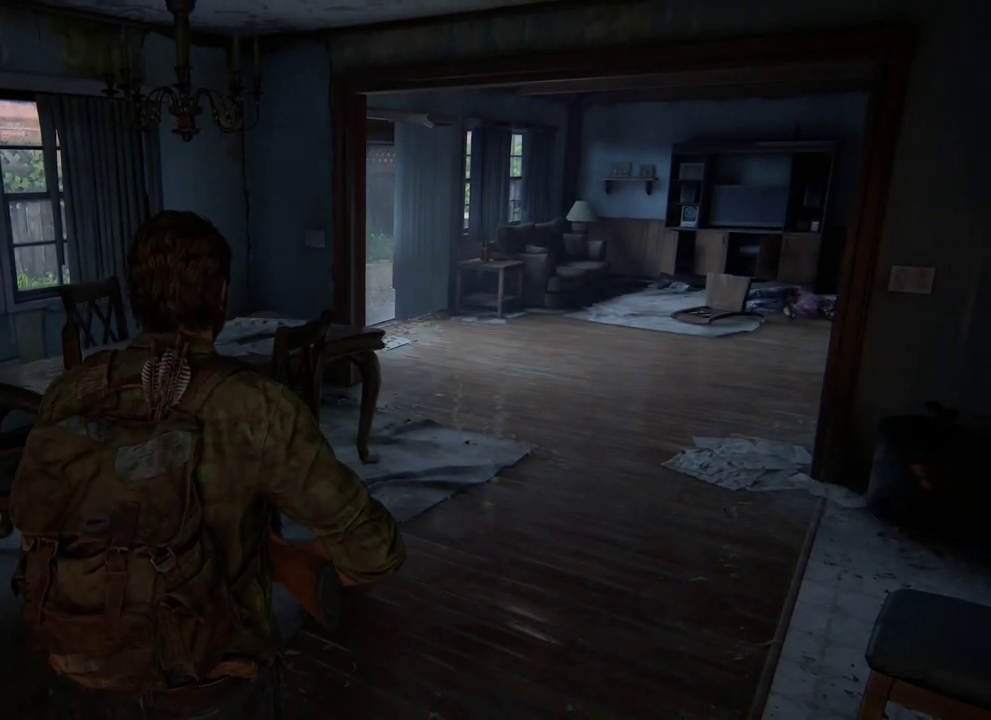
{"dt_ms": 500, "buttons": [], "left_stick": "center", "right_stick": "center", "events": []}
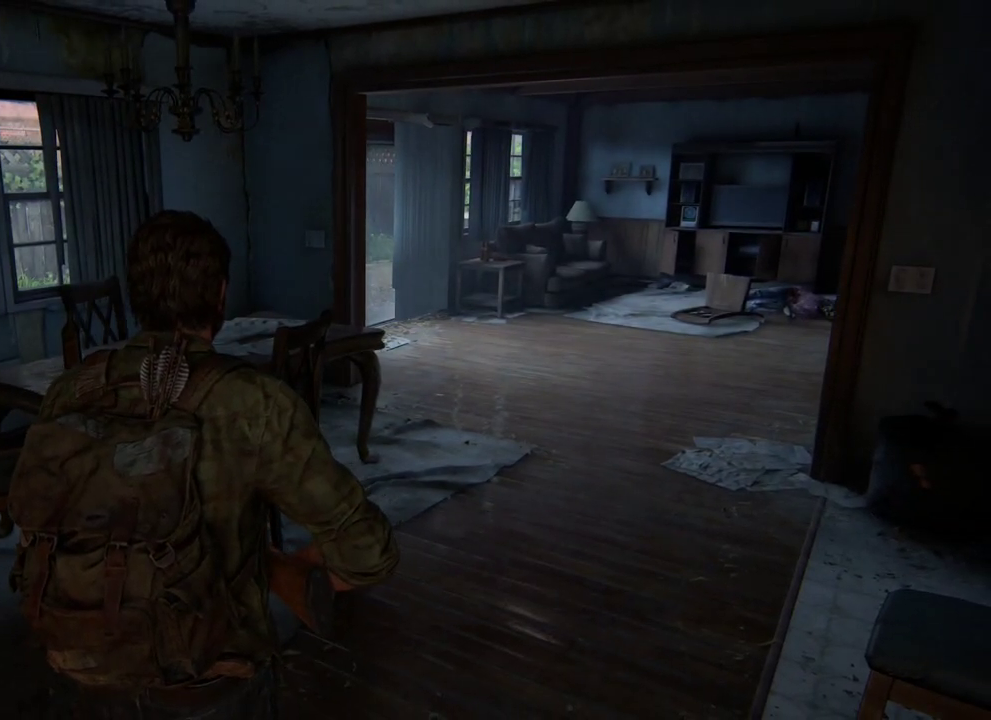
{"dt_ms": 500, "buttons": [], "left_stick": "center", "right_stick": "center", "events": []}
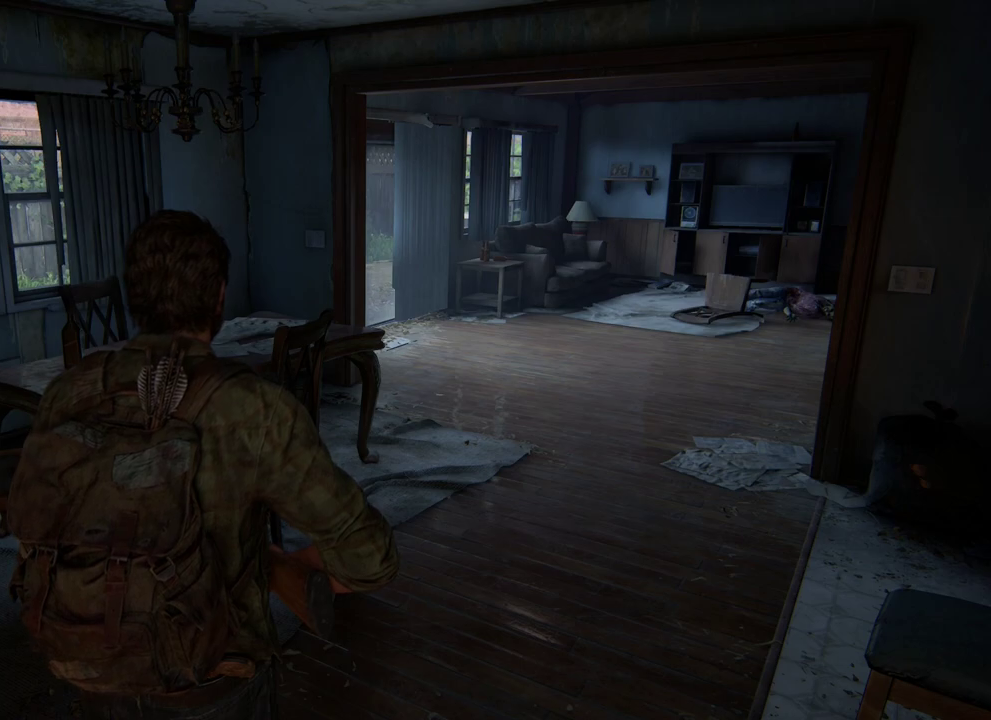
{"dt_ms": 500, "buttons": [], "left_stick": "center", "right_stick": "center", "events": []}
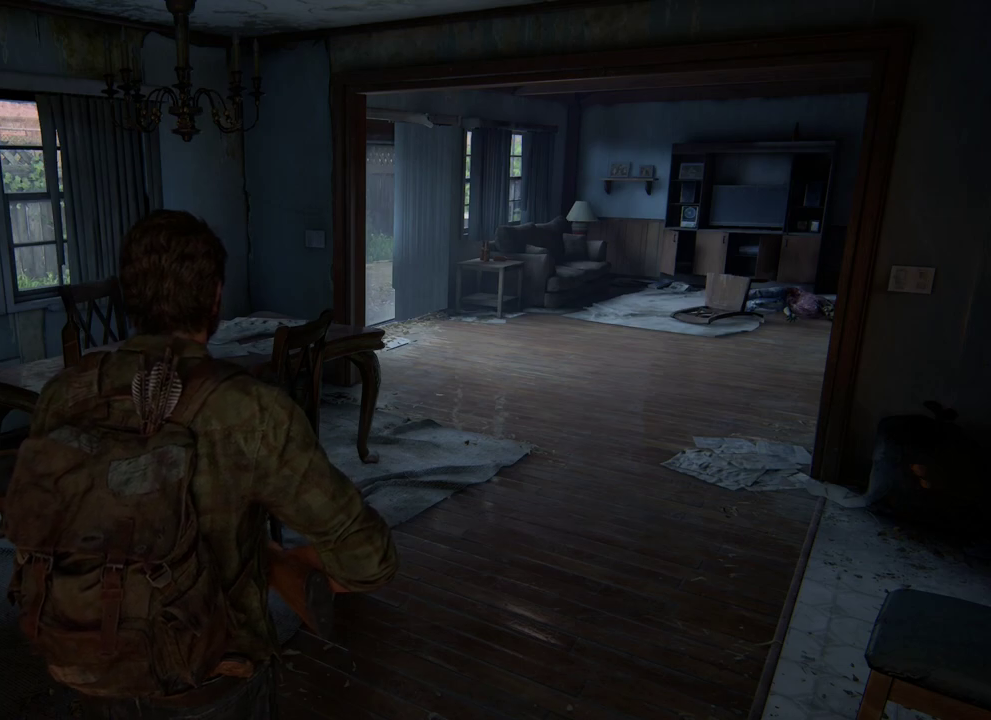
{"dt_ms": 400, "buttons": [], "left_stick": "center", "right_stick": "center", "events": [[233, "DPAD_LEFT", "down"], [350, "DPAD_LEFT", "up"]]}
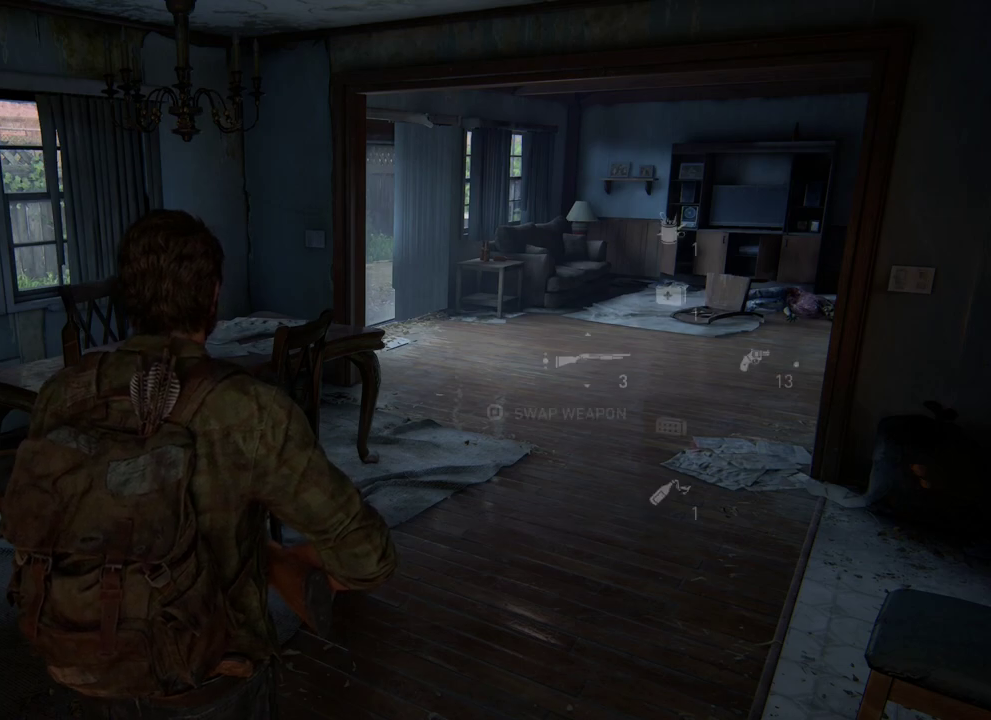
{"dt_ms": 400, "buttons": [], "left_stick": "center", "right_stick": "center", "events": [[33, "right_stick", "up-left"], [200, "right_stick", "center"]]}
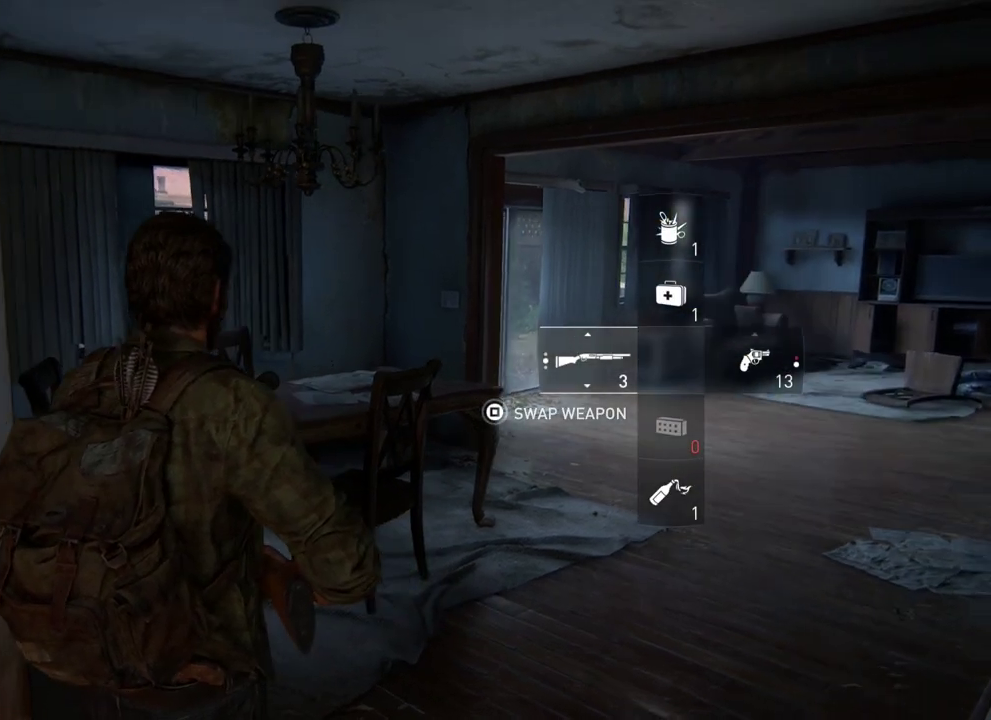
{"dt_ms": 800, "buttons": [], "left_stick": "center", "right_stick": "up-left", "events": [[350, "right_stick", "right"], [467, "right_stick", "center"], [750, "right_stick", "up-left"]]}
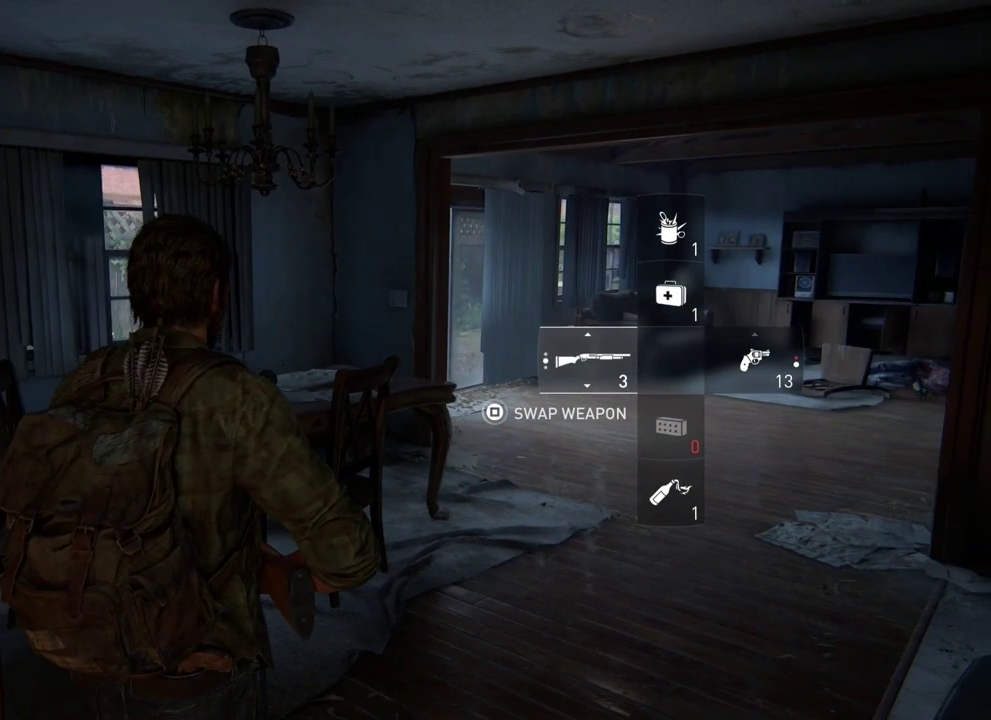
{"dt_ms": 400, "buttons": [], "left_stick": "center", "right_stick": "center", "events": [[67, "right_stick", "center"]]}